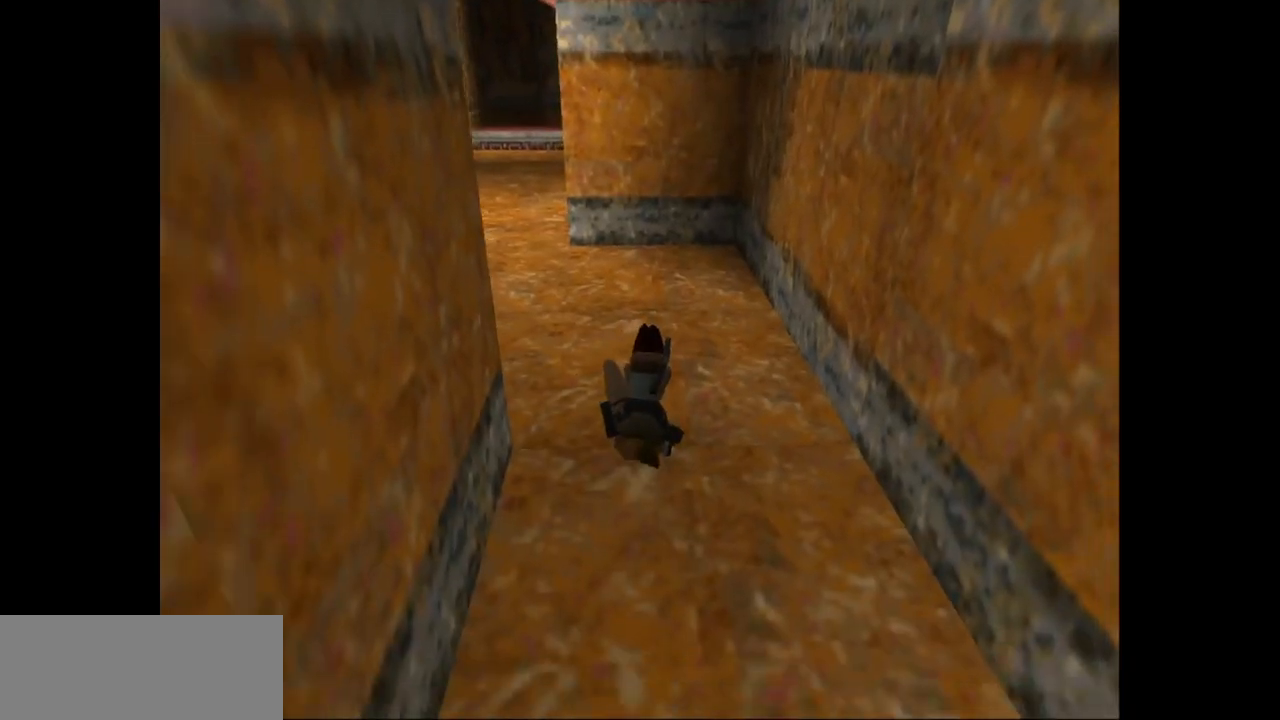
Gameplay with keyboard; each line is a JSON object with the keys held at the frame after it. "events" lists presses ("down") and releases ("up") of "action", "action2", "down", "guns", "inv", "jump", "left", "look", "lstep", "right", "roll", "roll2", "rstep", "up" and "walk" between this image and that frame as [ms after this image, input, new state], when the widget could be followed in between. No other keys are recorded. Mouse input is not recorded. Key names are as the overlay labels them; some are game actions (e.g. jump) rather than physical keys.
{"keys": ["right", "up"], "events": []}
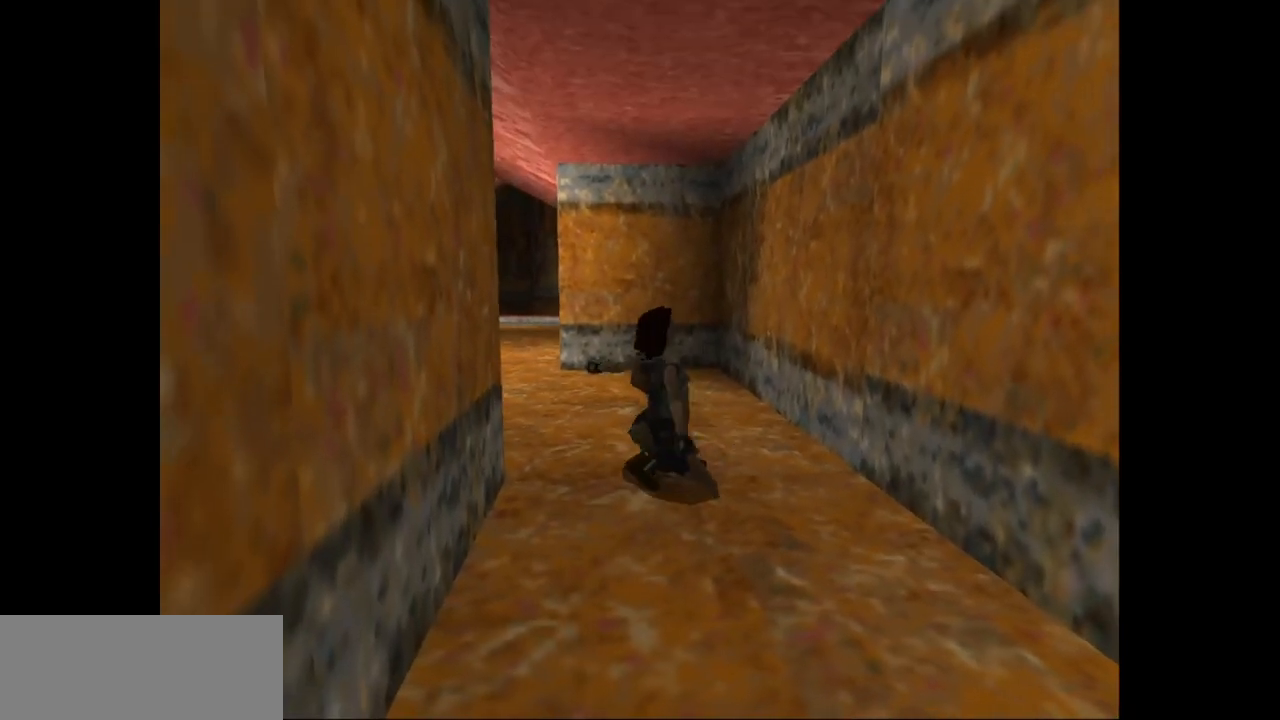
{"keys": ["right", "up"], "events": []}
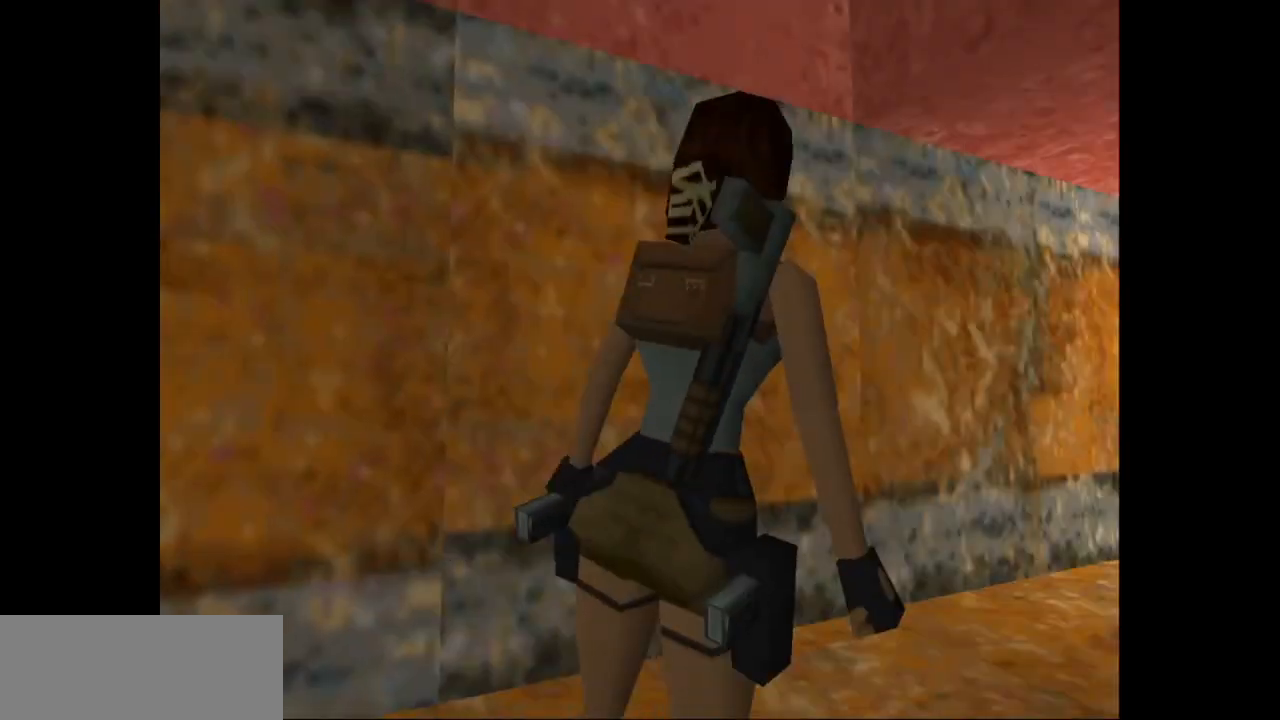
{"keys": ["right", "up"], "events": [[50, "right", "up"], [433, "right", "down"]]}
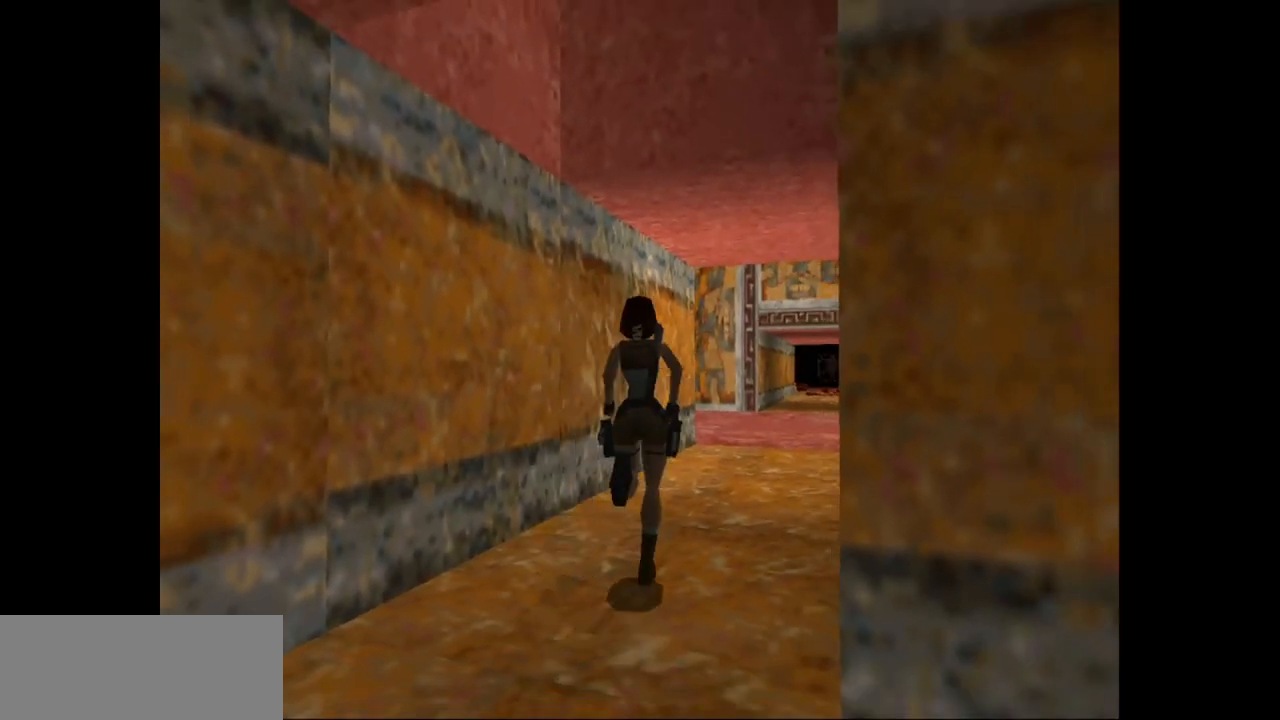
{"keys": ["jump", "right", "up"], "events": [[233, "jump", "down"], [300, "right", "up"], [433, "right", "down"]]}
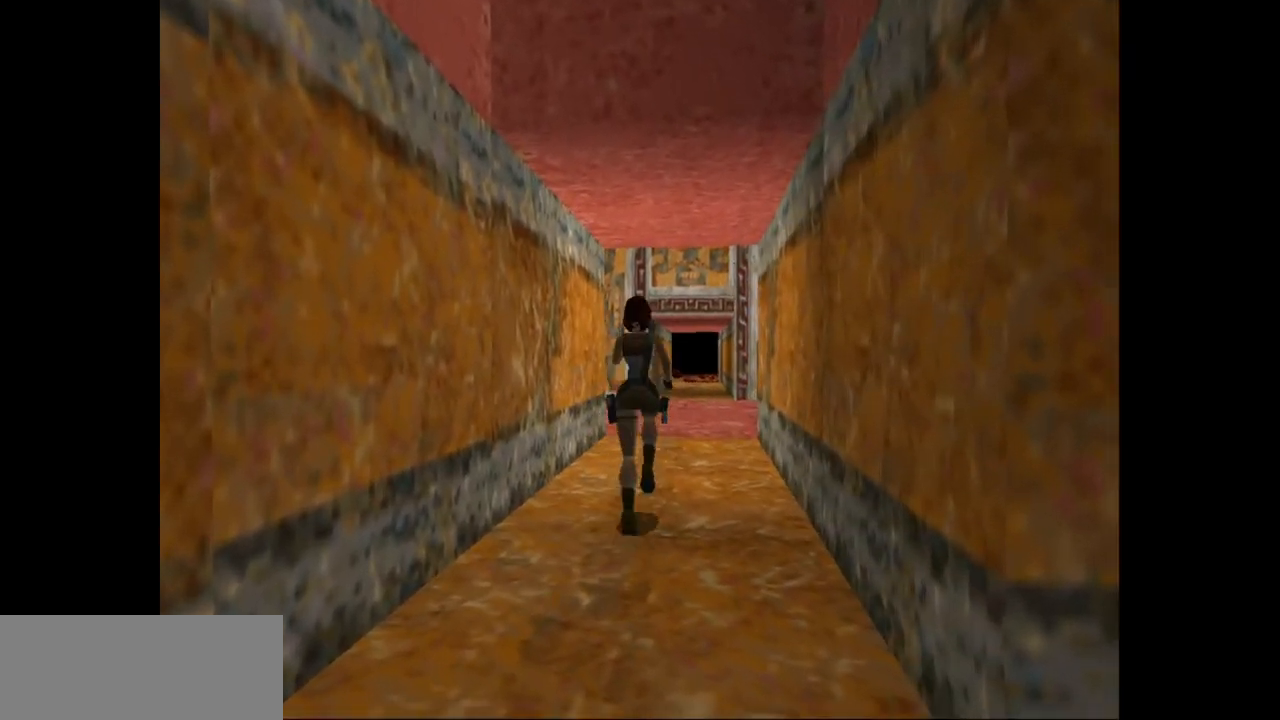
{"keys": ["right", "up"], "events": [[383, "jump", "up"]]}
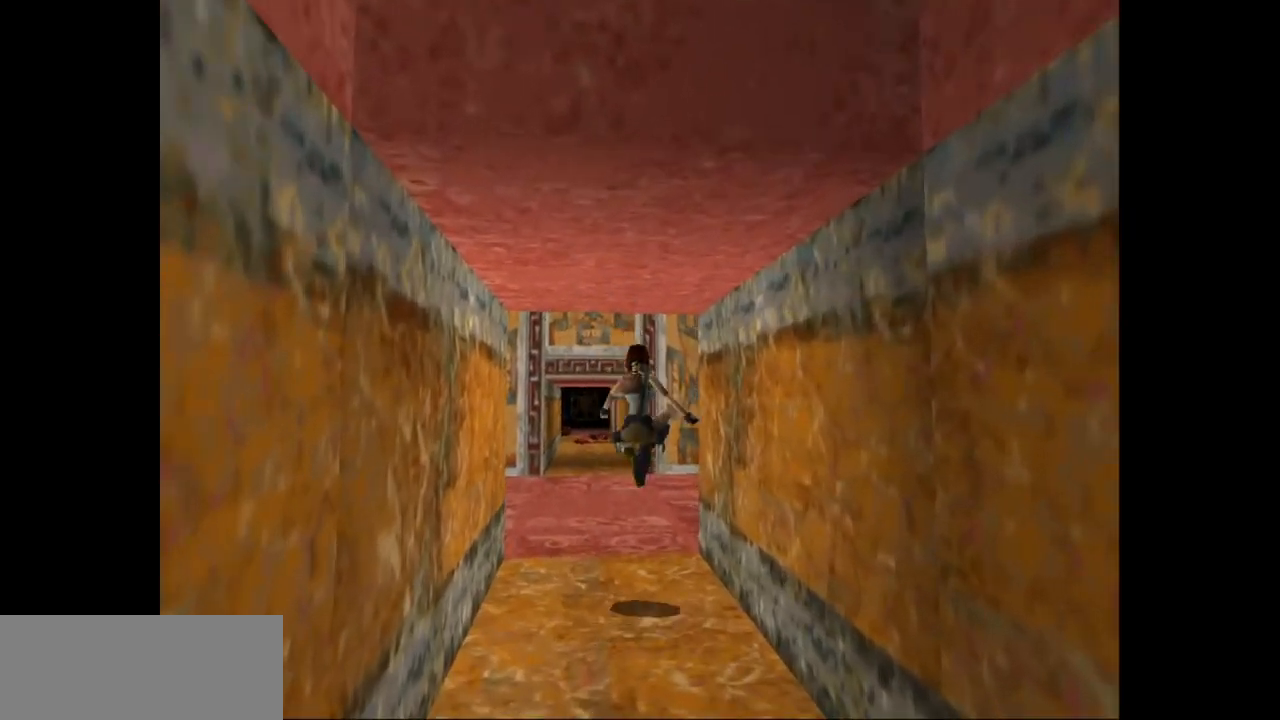
{"keys": ["right", "up"], "events": [[83, "right", "up"], [283, "right", "down"]]}
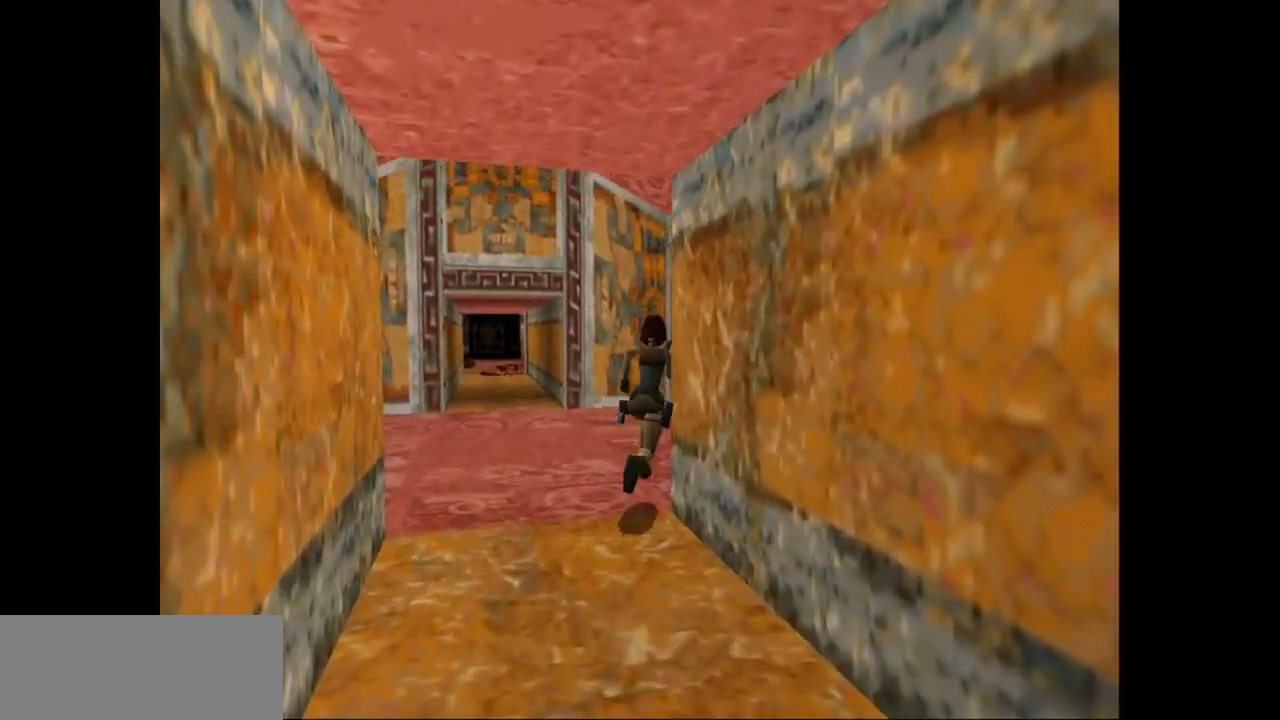
{"keys": ["right", "up"], "events": [[167, "right", "up"], [367, "right", "down"]]}
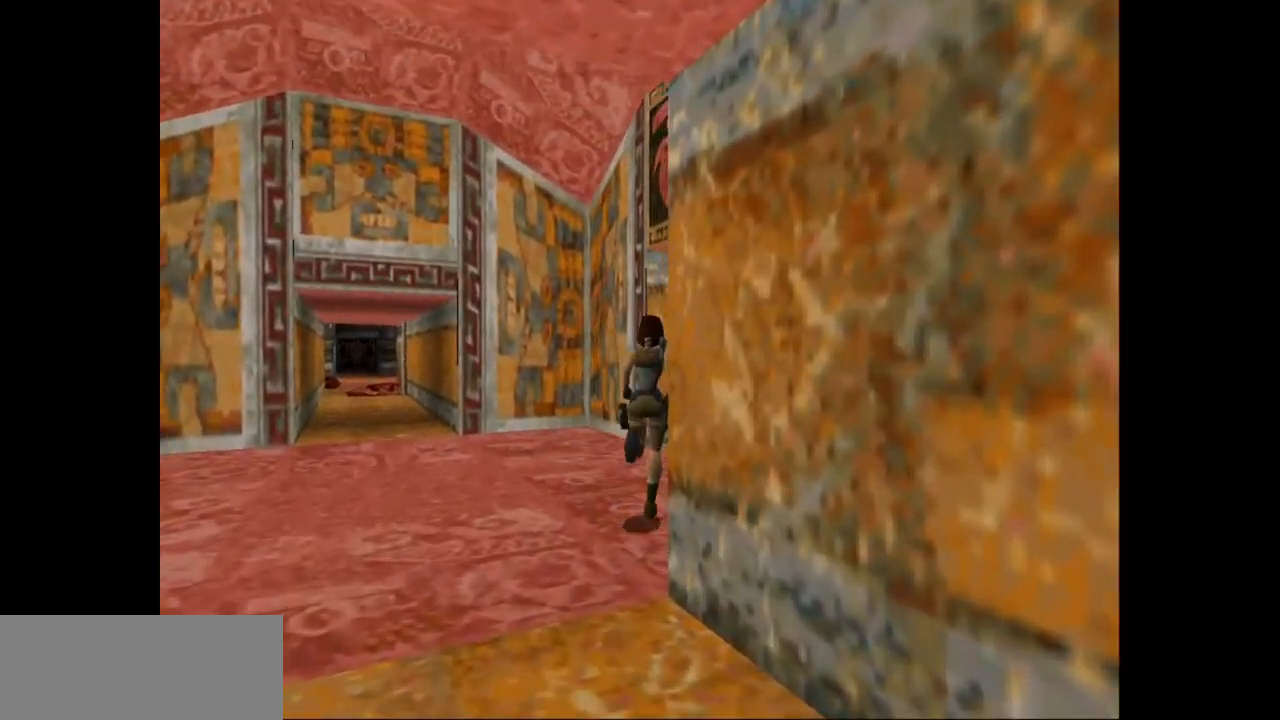
{"keys": ["jump", "right", "up"], "events": [[233, "right", "up"], [383, "jump", "down"], [383, "right", "down"]]}
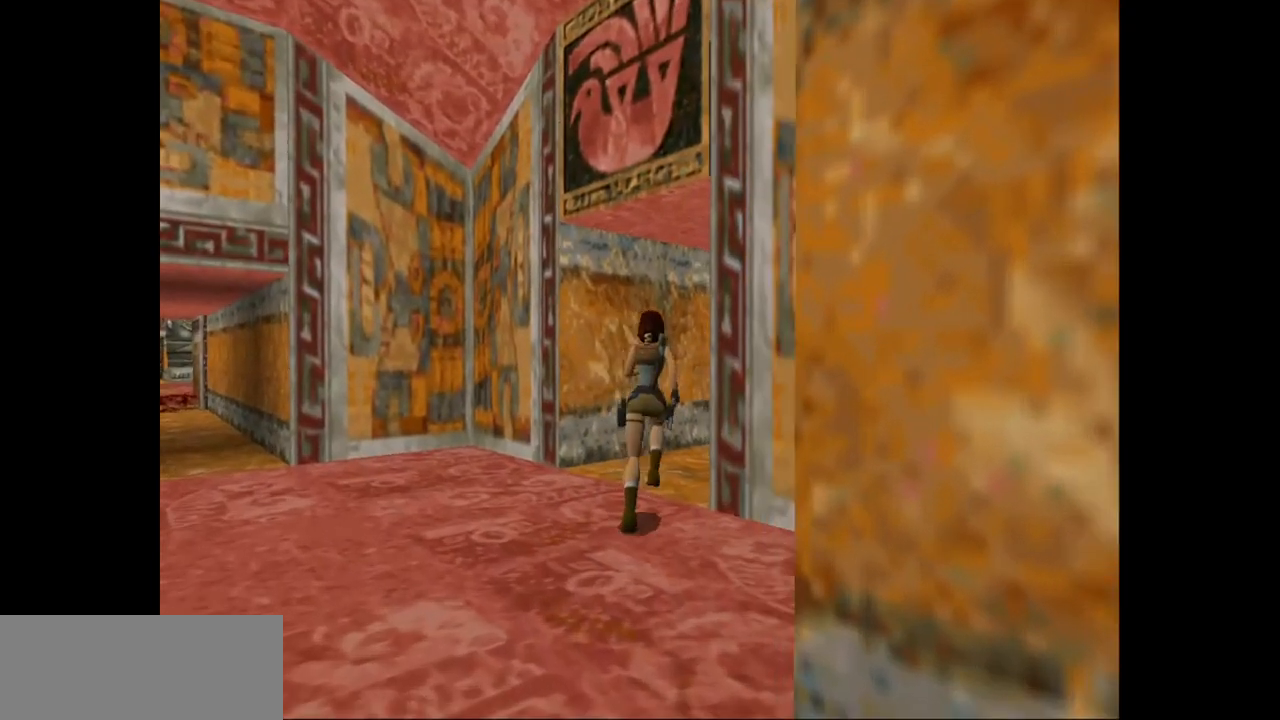
{"keys": ["jump", "right", "up"], "events": []}
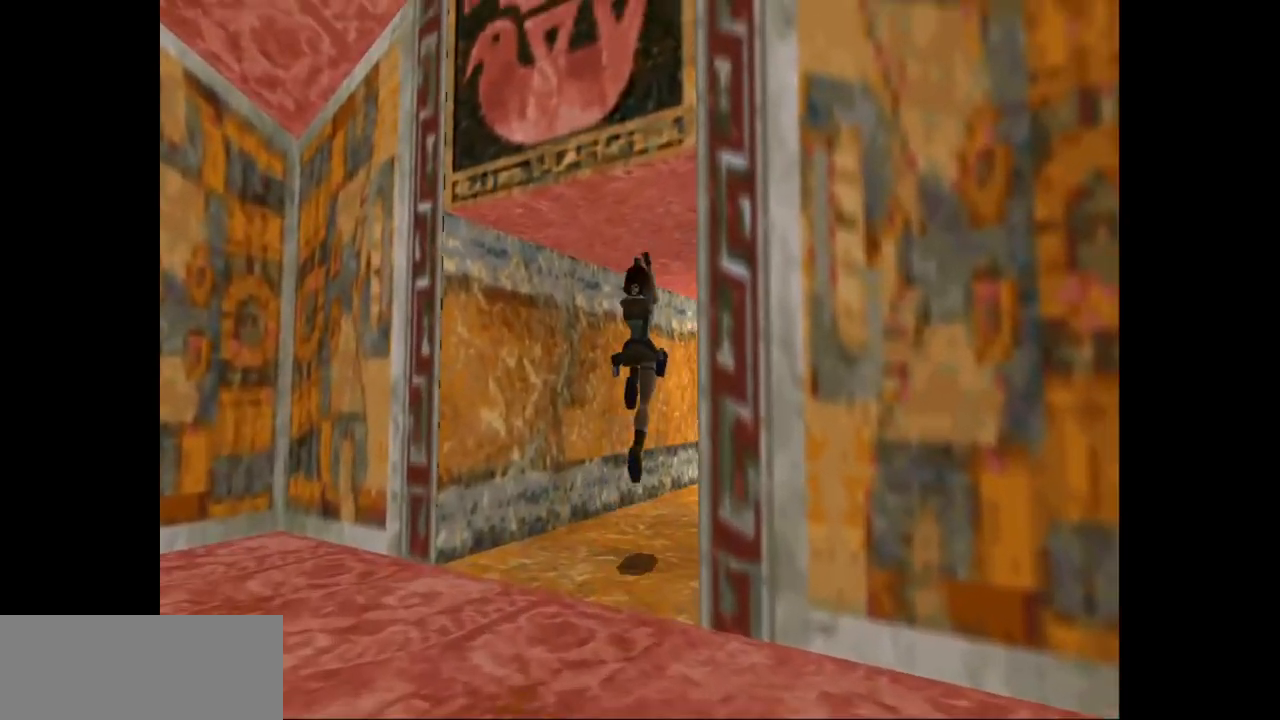
{"keys": ["jump", "up"], "events": [[500, "right", "up"]]}
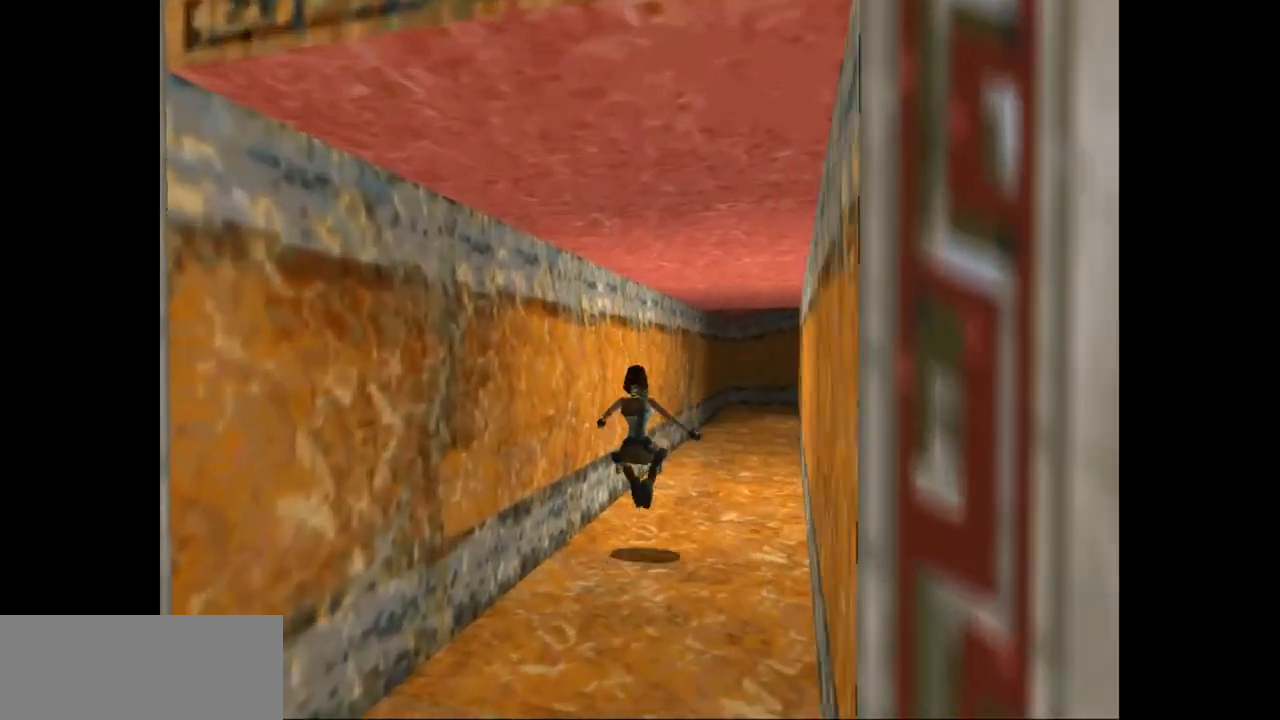
{"keys": ["jump", "up"], "events": [[233, "right", "down"], [400, "right", "up"]]}
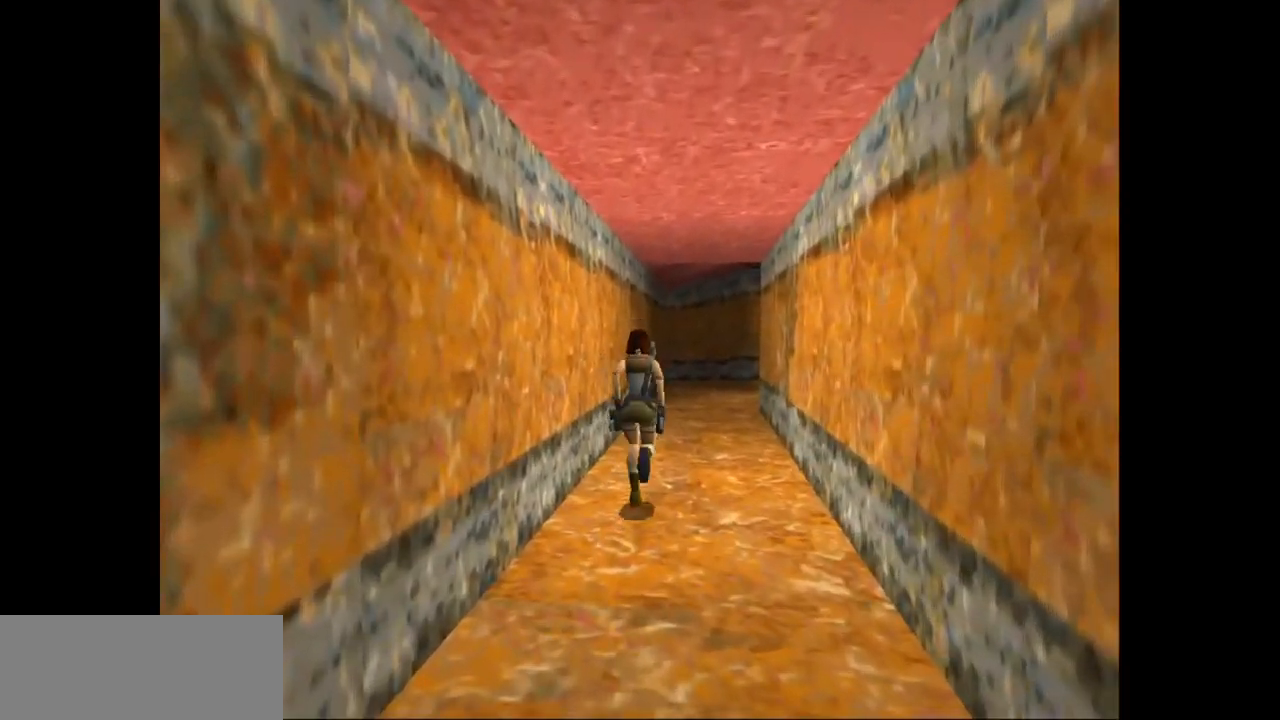
{"keys": ["jump", "up"], "events": [[17, "right", "down"], [217, "right", "up"]]}
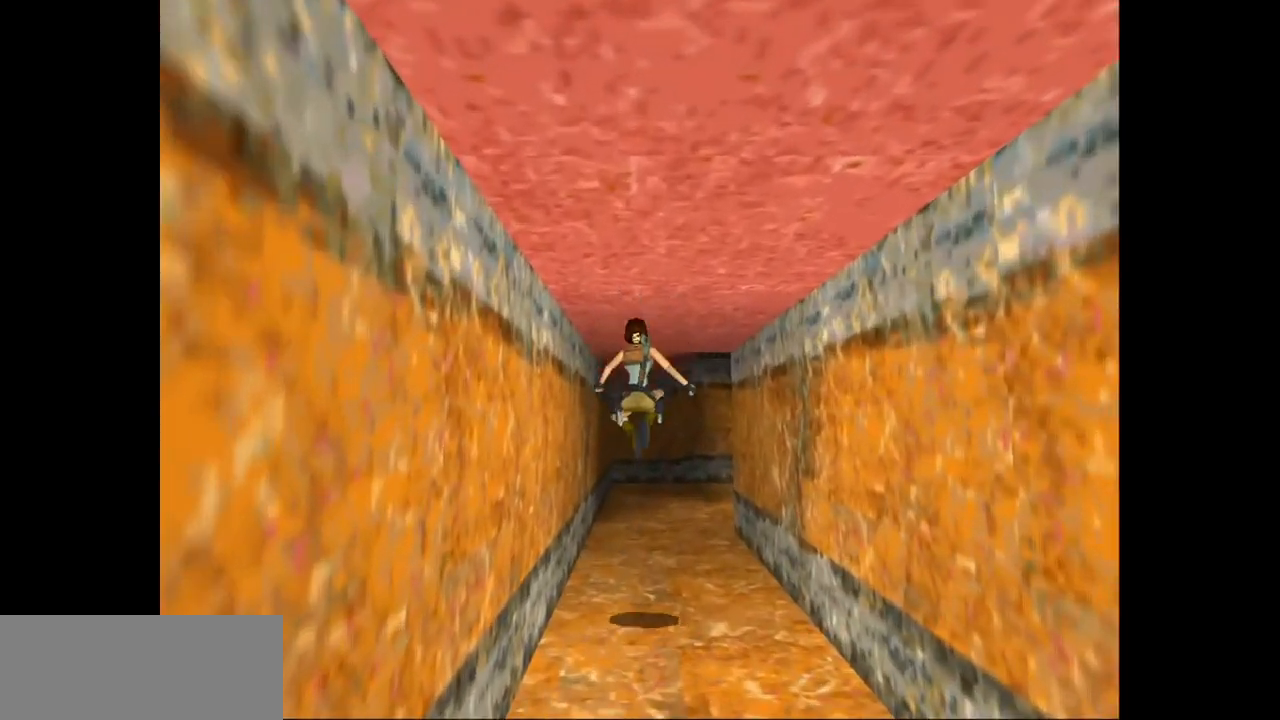
{"keys": ["jump", "right", "up"], "events": [[150, "jump", "up"], [183, "right", "down"], [500, "jump", "down"]]}
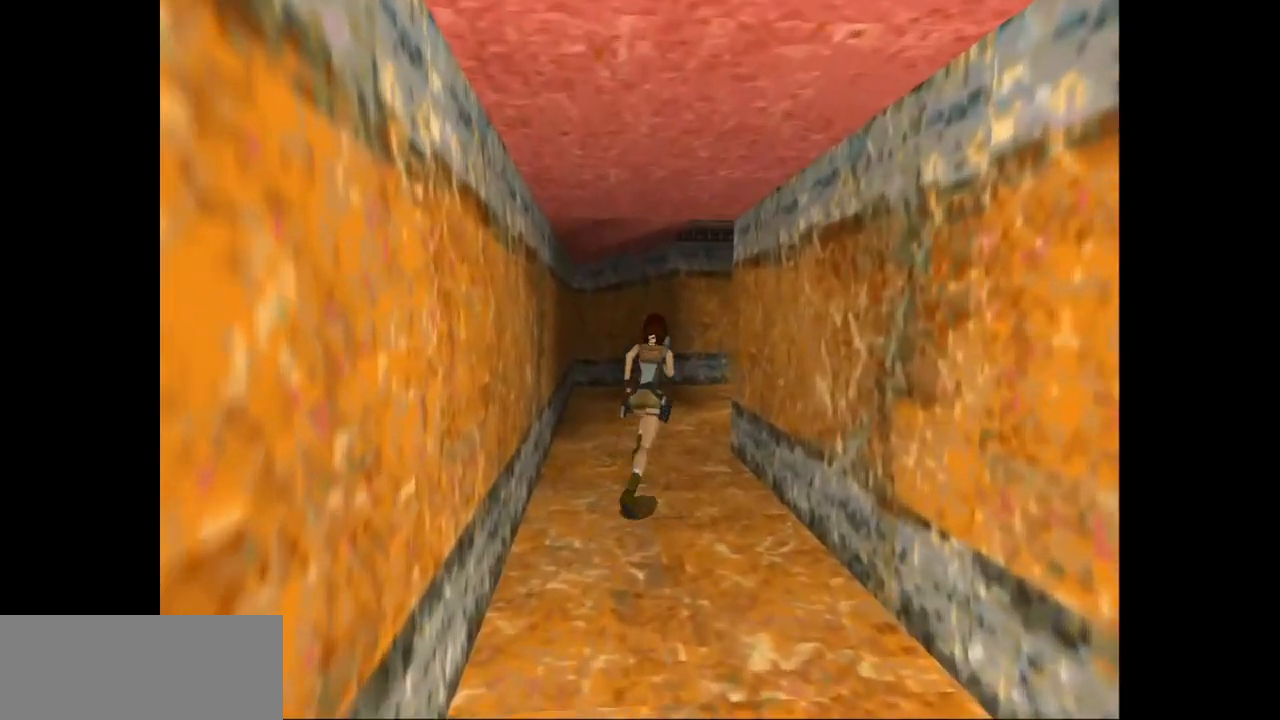
{"keys": ["jump", "right", "up"], "events": [[167, "right", "up"], [500, "right", "down"]]}
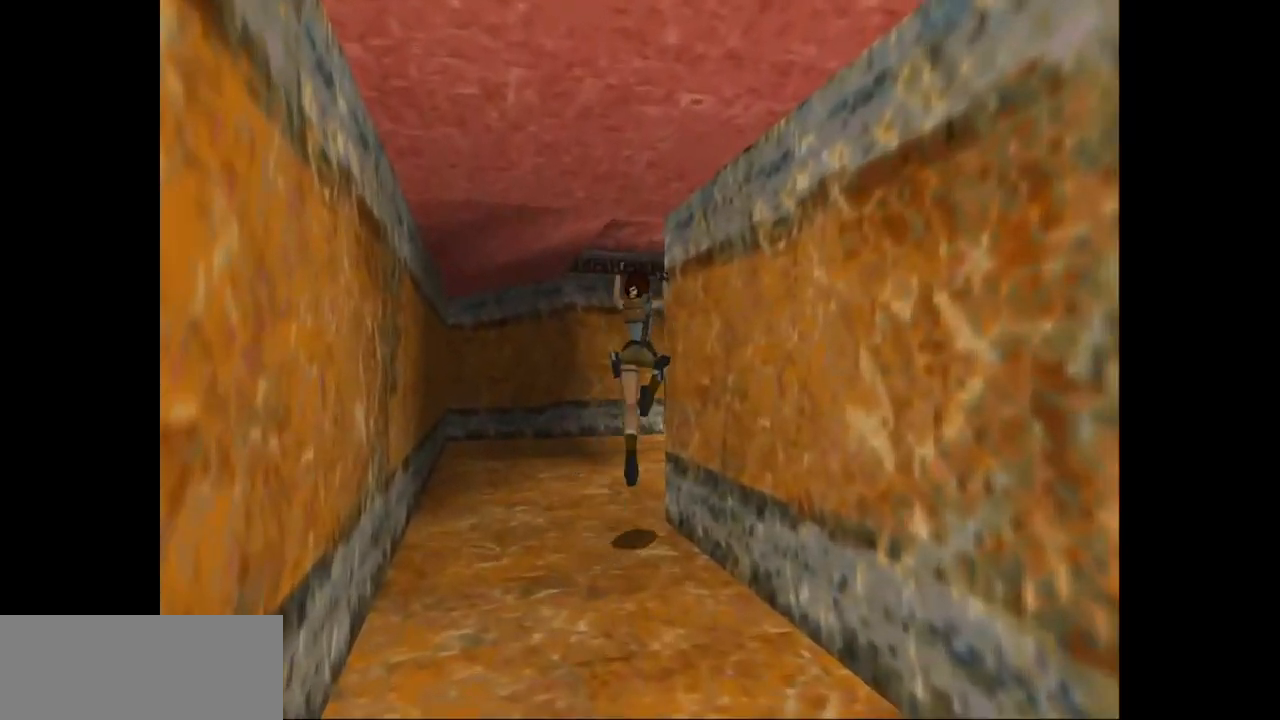
{"keys": ["left", "right", "up"], "events": [[133, "jump", "up"], [483, "left", "down"]]}
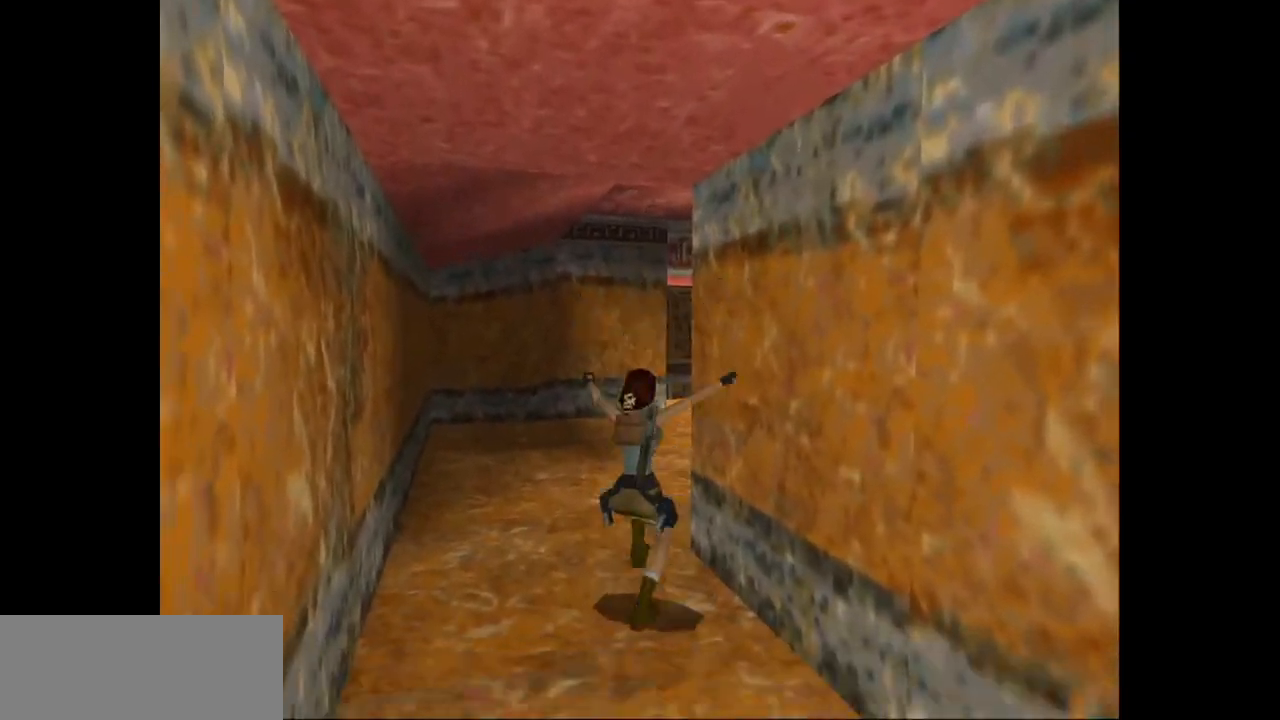
{"keys": ["up"], "events": [[17, "right", "up"], [450, "left", "up"]]}
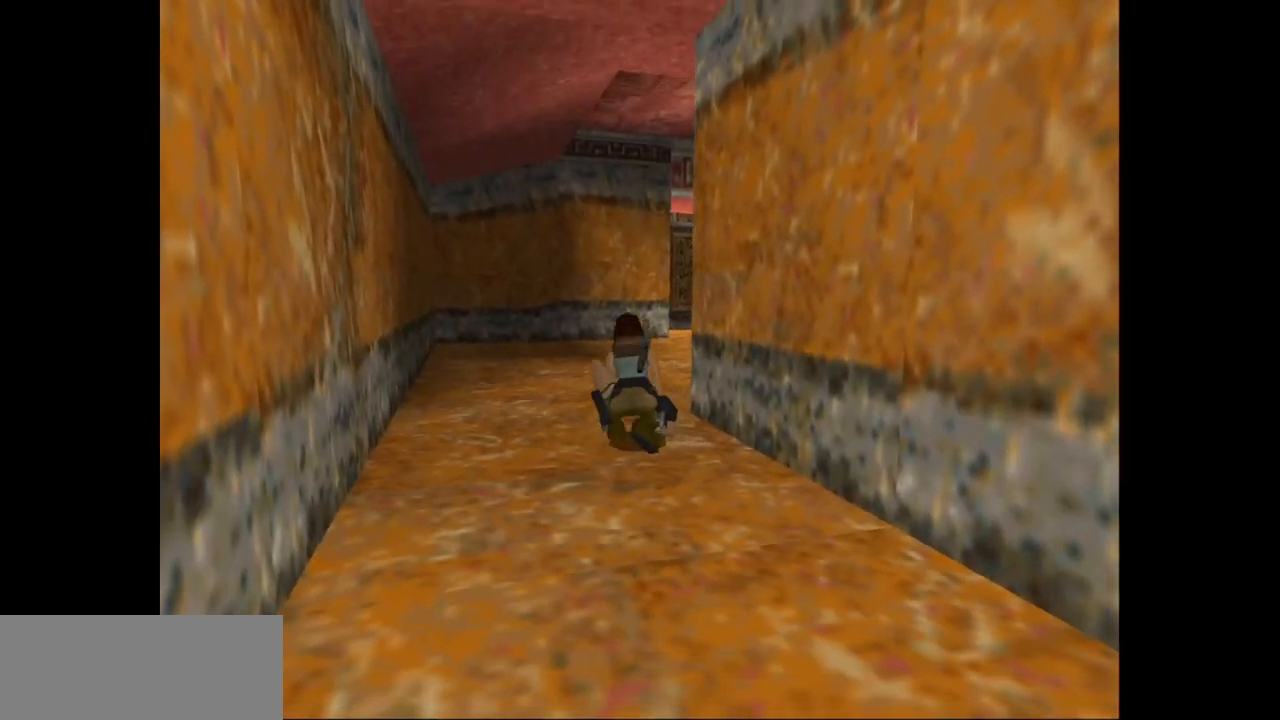
{"keys": ["up"], "events": []}
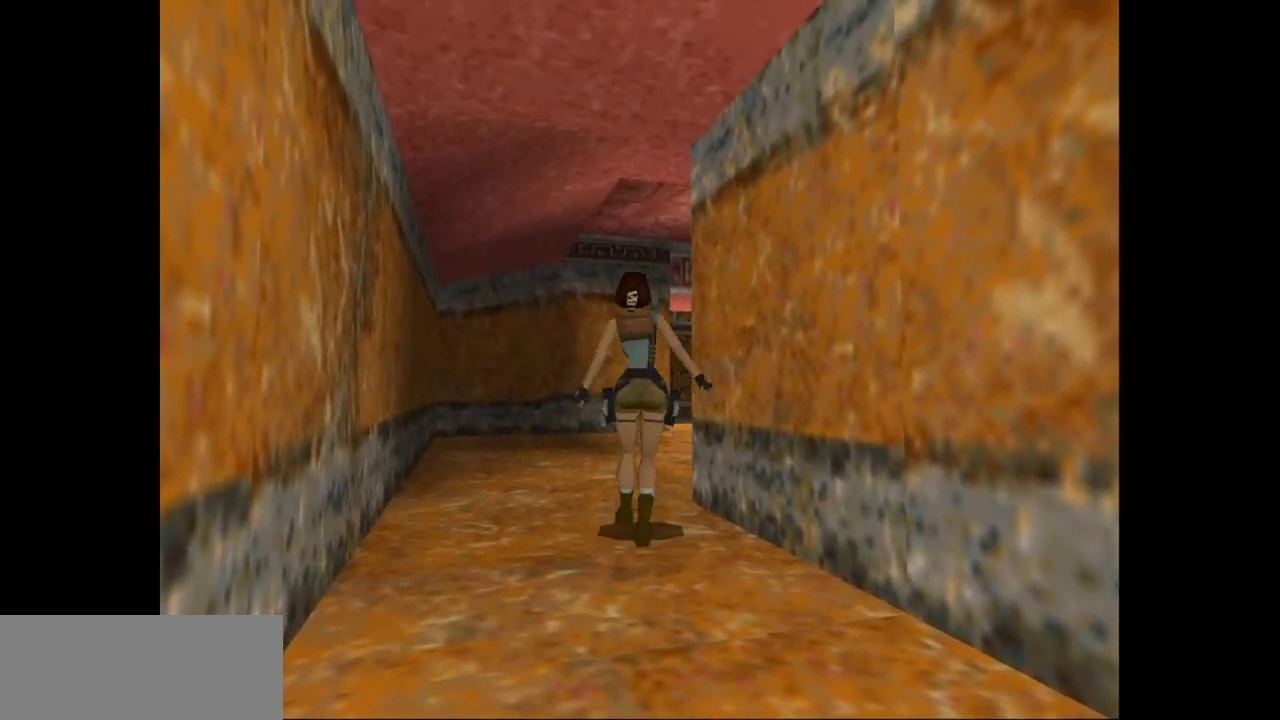
{"keys": ["right", "up"], "events": [[450, "right", "down"]]}
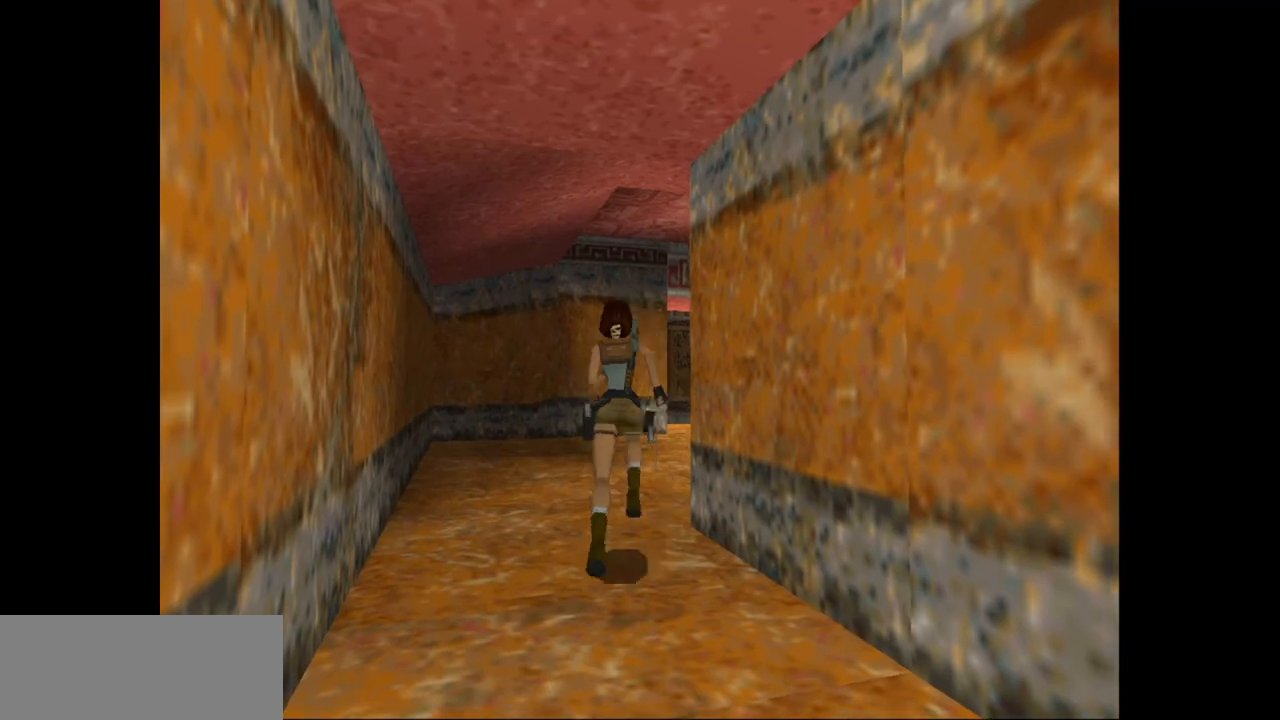
{"keys": ["up"], "events": [[417, "right", "up"]]}
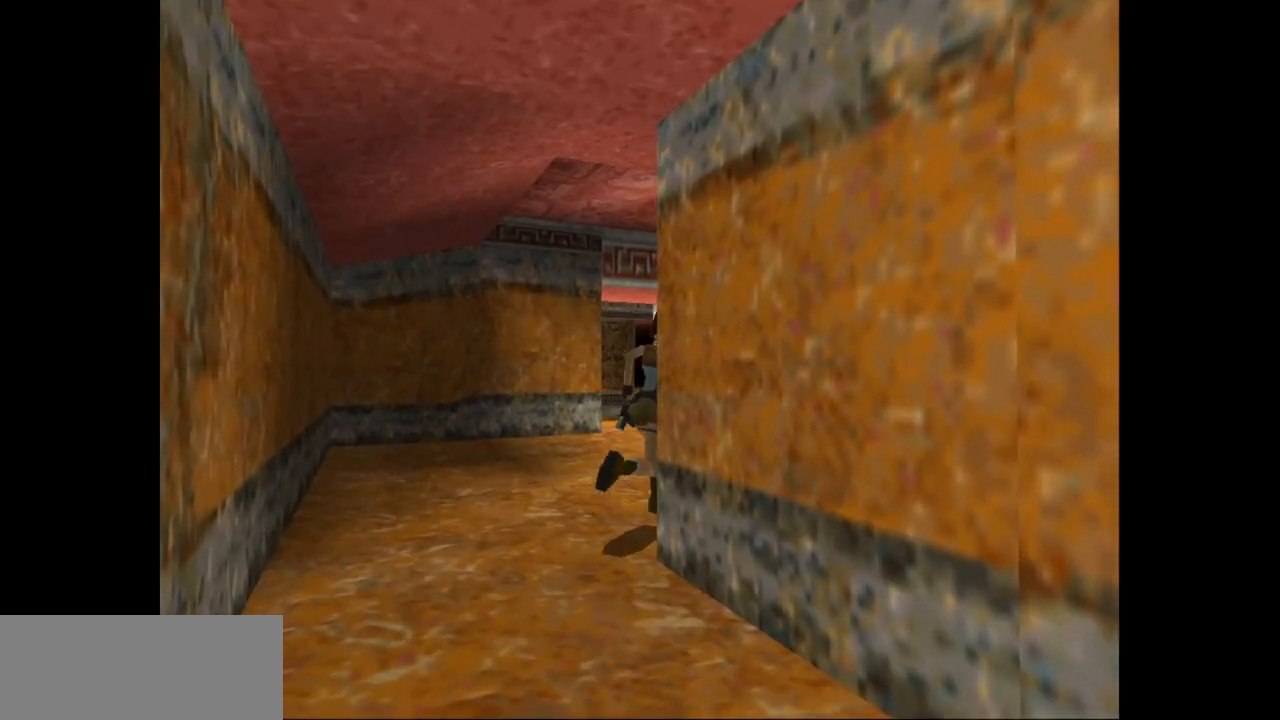
{"keys": ["jump", "up"], "events": [[83, "right", "down"], [333, "jump", "down"], [433, "right", "up"]]}
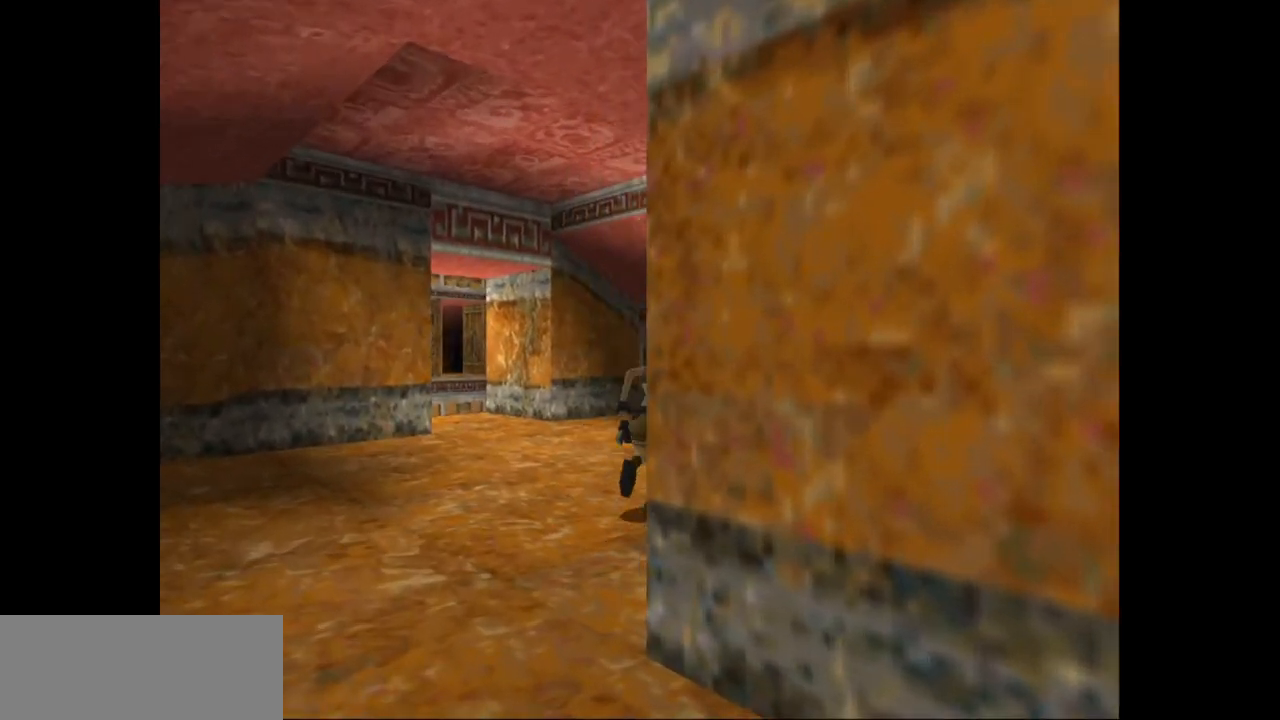
{"keys": ["up"], "events": [[100, "right", "down"], [267, "right", "up"], [433, "jump", "up"]]}
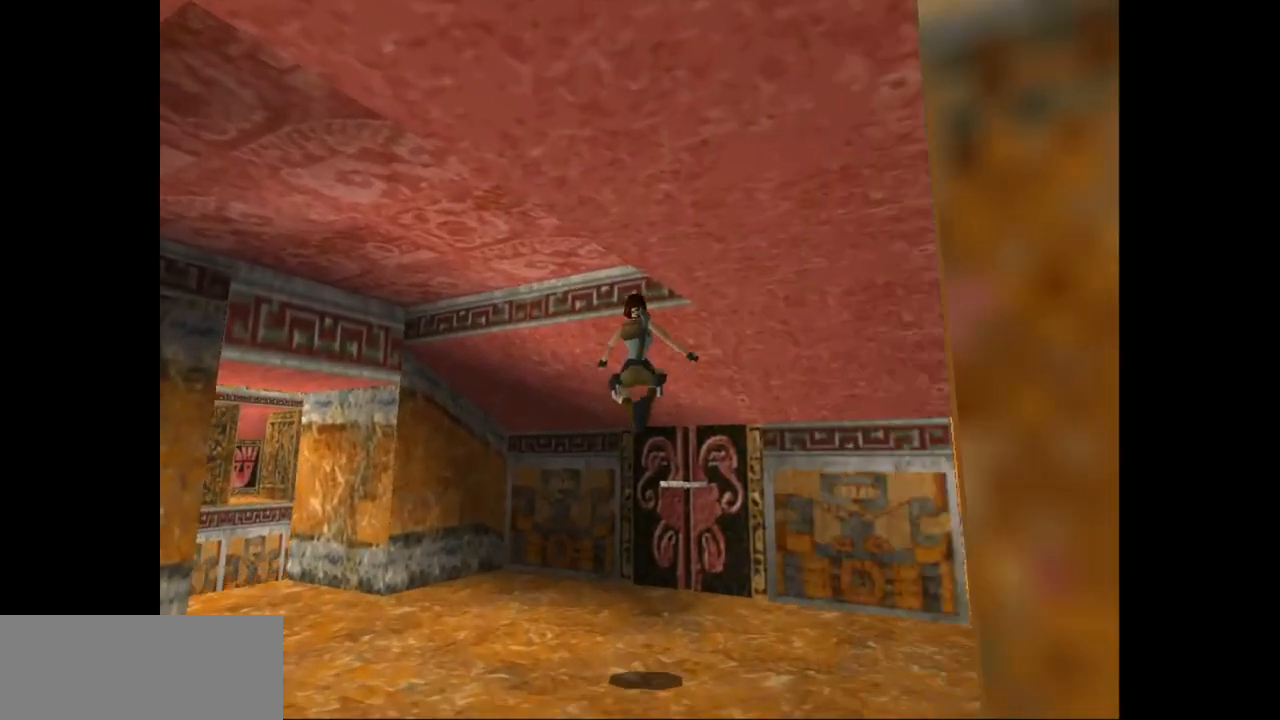
{"keys": ["action2", "up"], "events": [[83, "right", "down"], [350, "right", "up"], [483, "action2", "down"]]}
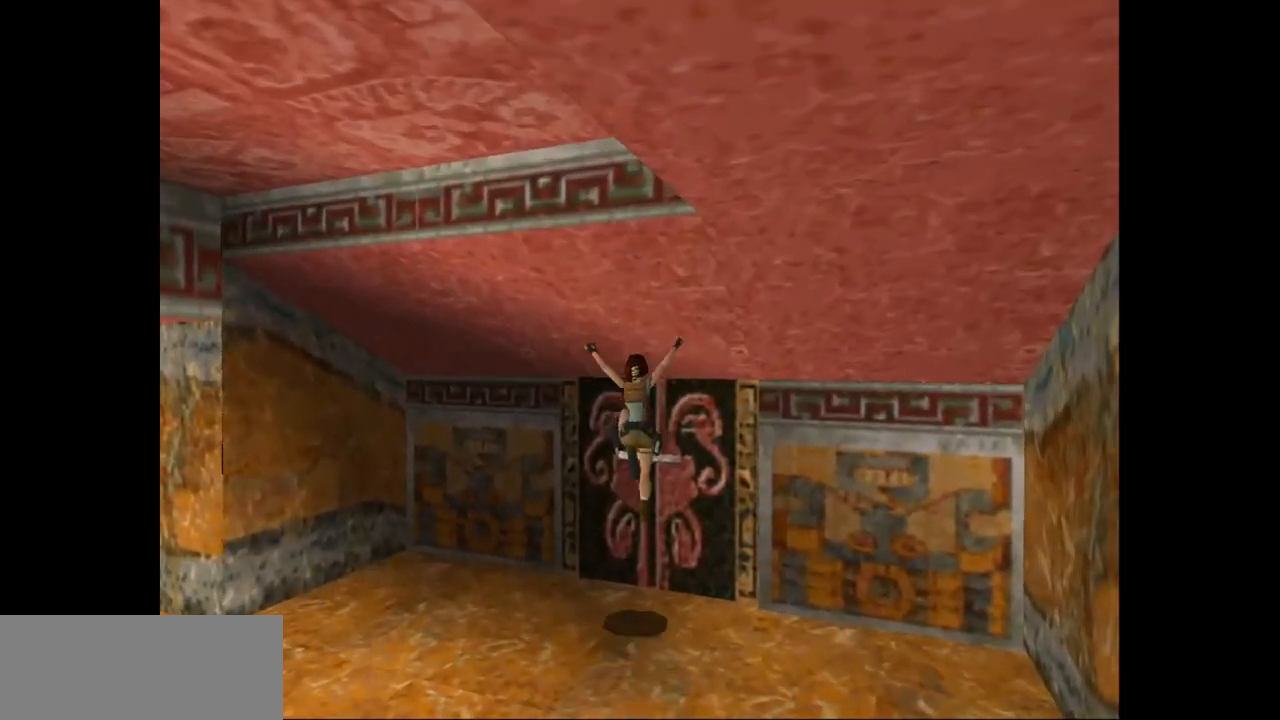
{"keys": ["action2"], "events": [[433, "up", "up"]]}
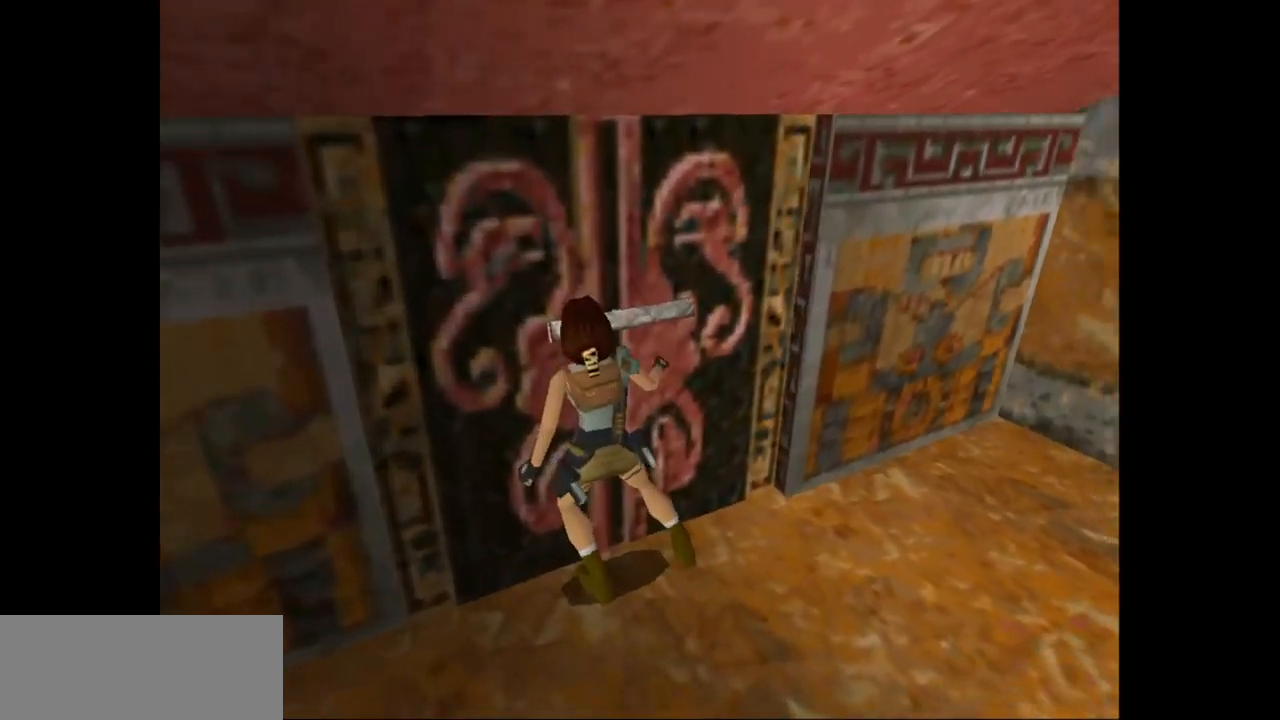
{"keys": [], "events": [[233, "action2", "up"]]}
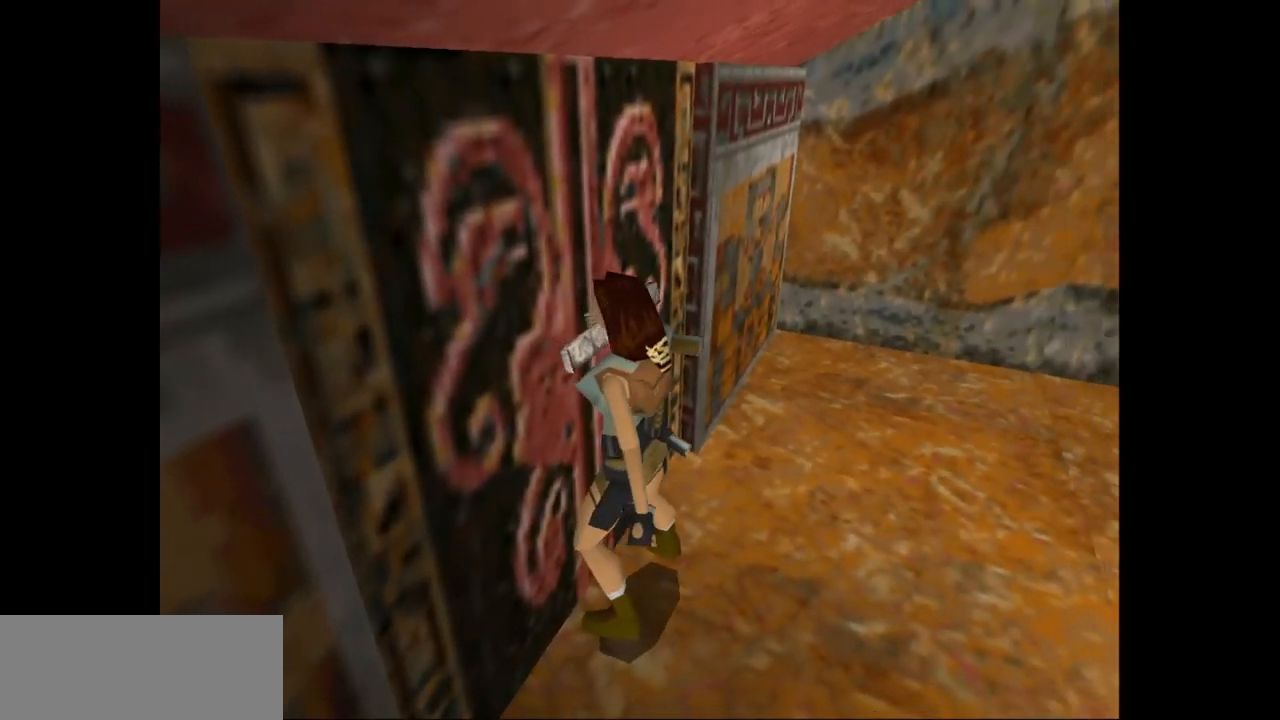
{"keys": ["down"], "events": [[383, "down", "down"]]}
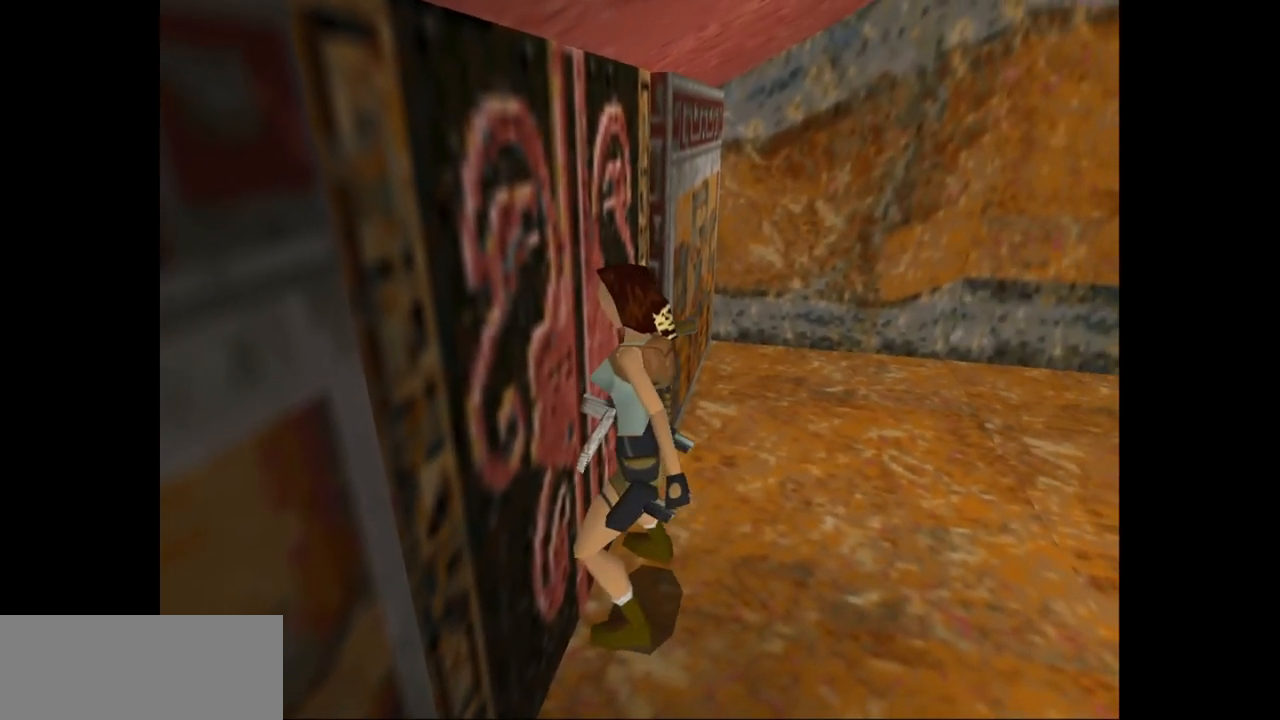
{"keys": ["down", "left"], "events": [[217, "left", "down"]]}
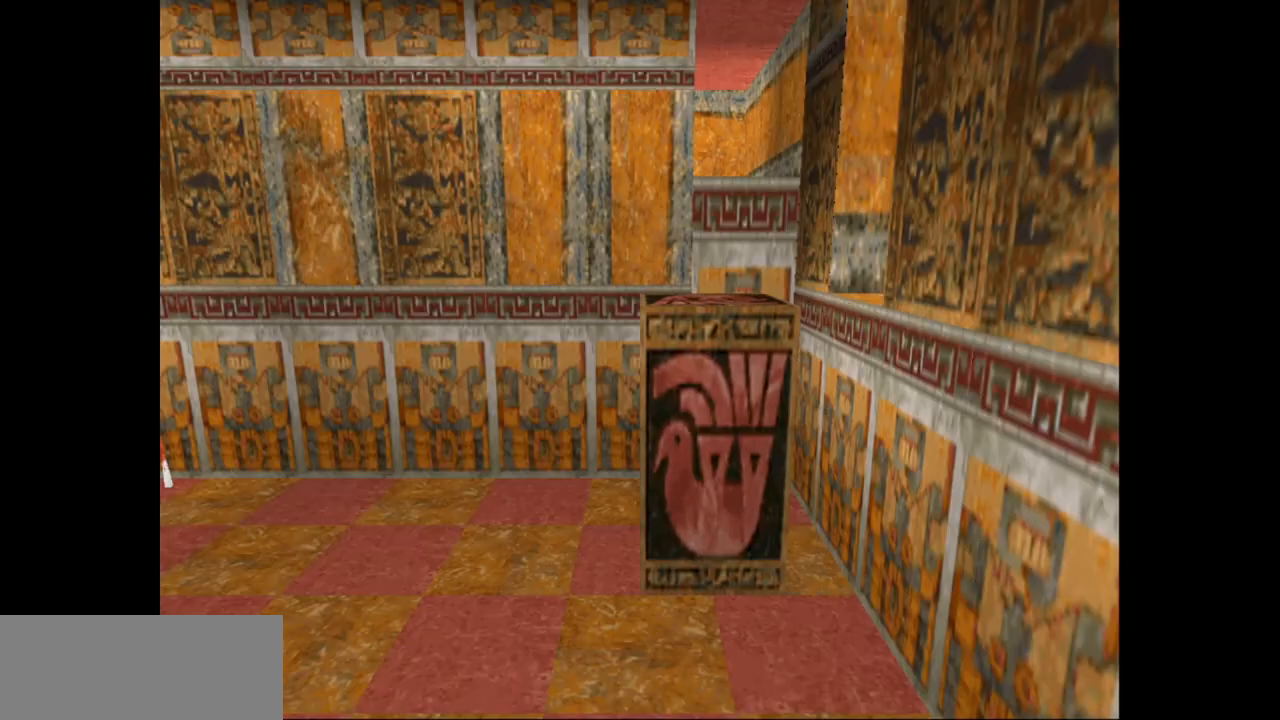
{"keys": ["left"]}
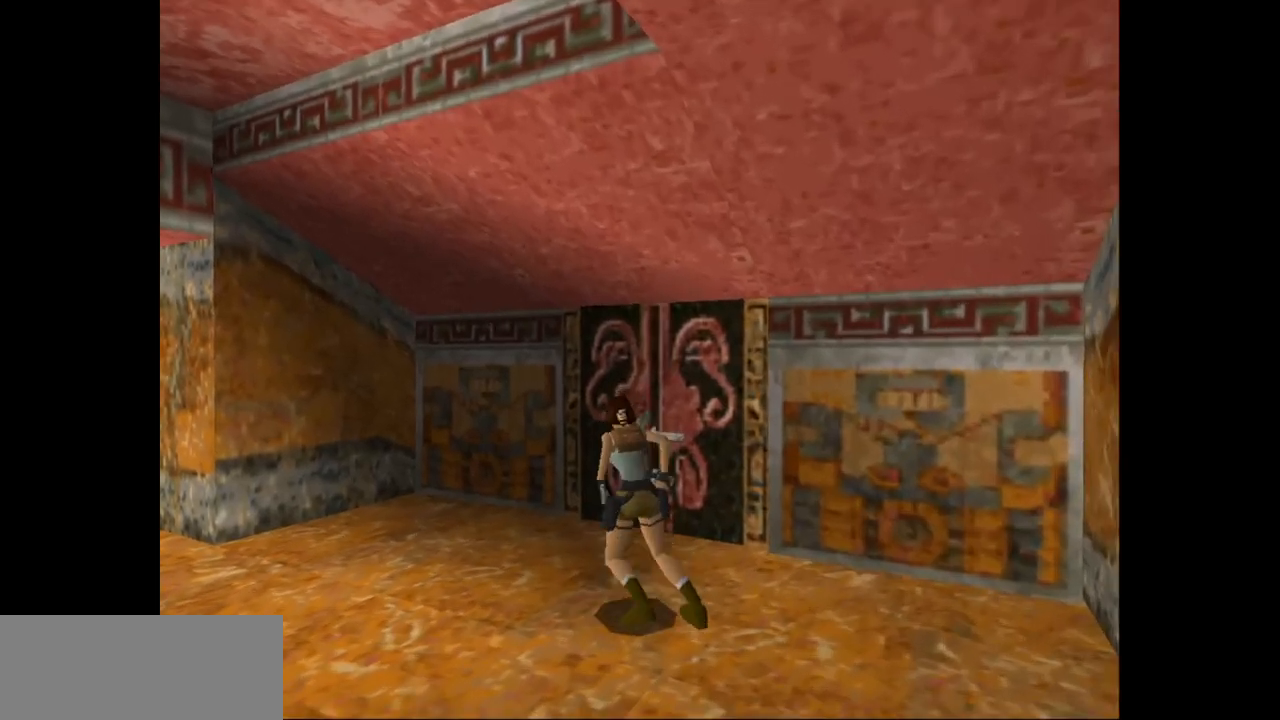
{"keys": ["up"], "events": [[233, "up", "down"], [433, "left", "up"]]}
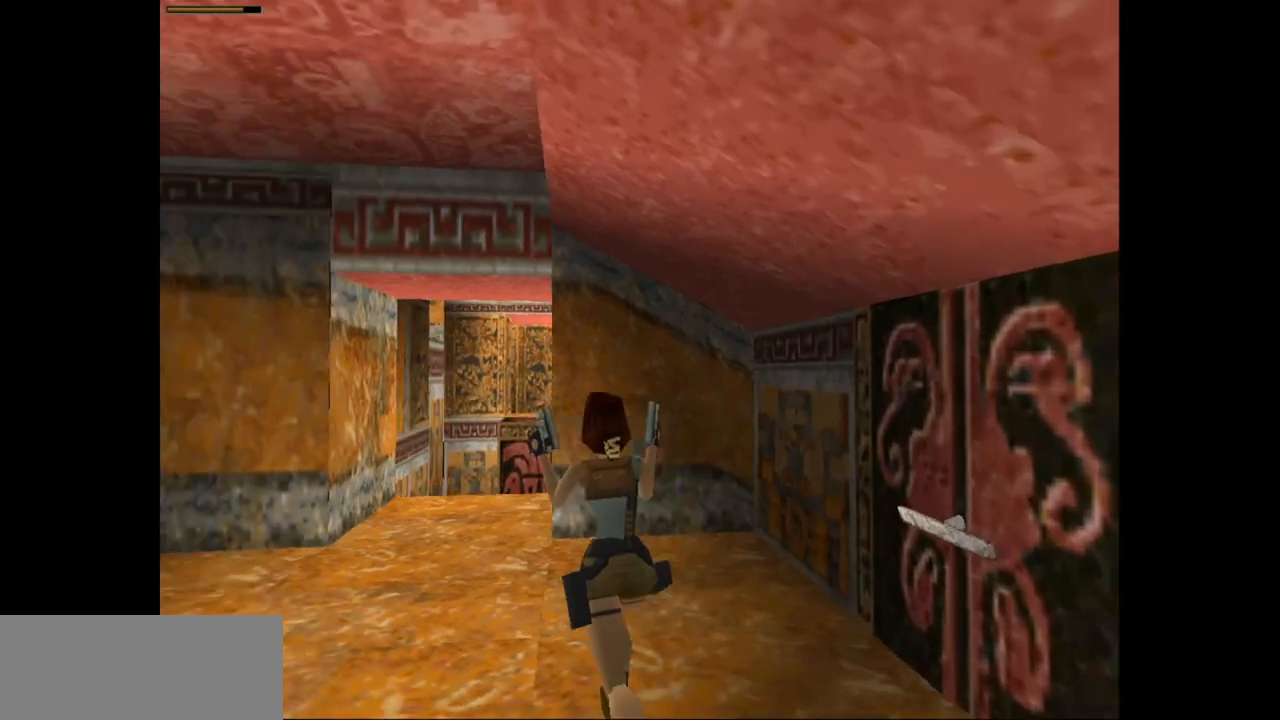
{"keys": ["up"], "events": [[17, "guns", "down"], [183, "guns", "up"], [217, "left", "down"], [483, "left", "up"]]}